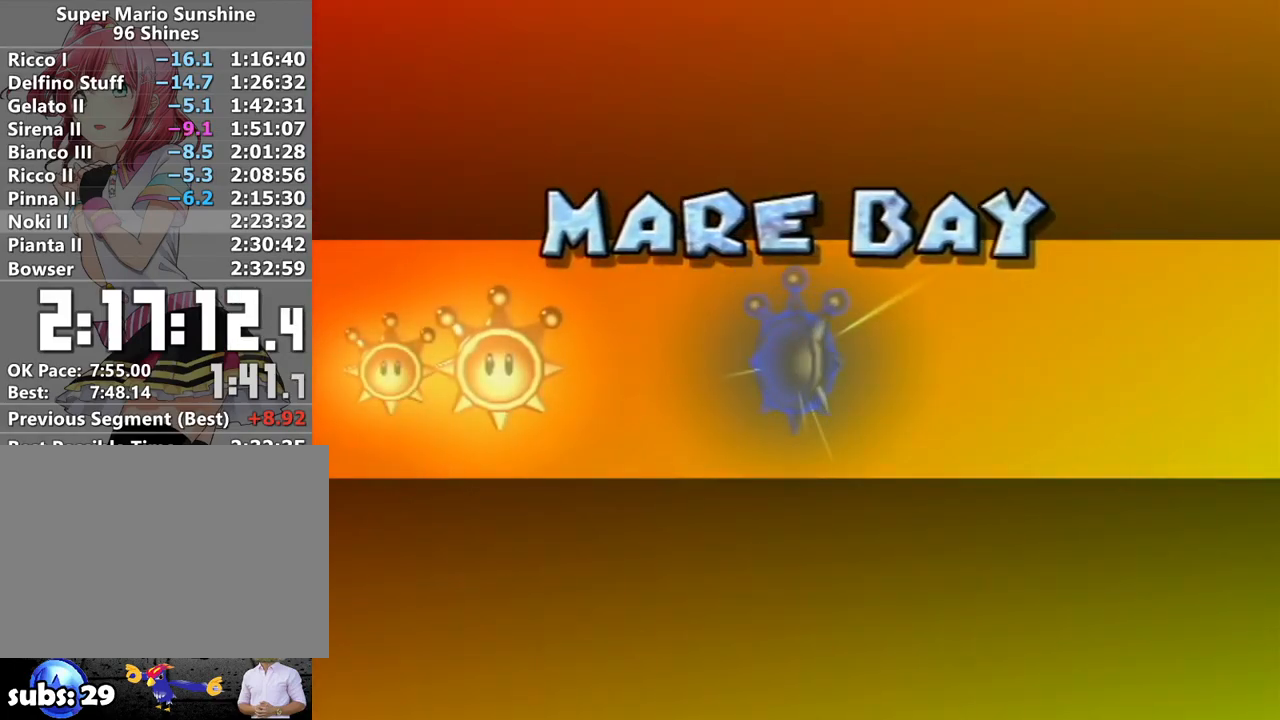
Gameplay with a controller (Nintendo layout); each line is a JSON object with the inputs held at the frame after it. "events" lists button and stick changes between this image and that frame as [ms after this image, input, new state], when the widget could be followed in between. Not read: L3 R3.
{"buttons": [], "left_stick": "center", "right_stick": "center", "events": [[17, "A", "up"], [117, "A", "down"], [183, "A", "up"], [267, "A", "down"], [333, "A", "up"], [400, "A", "down"], [483, "A", "up"]]}
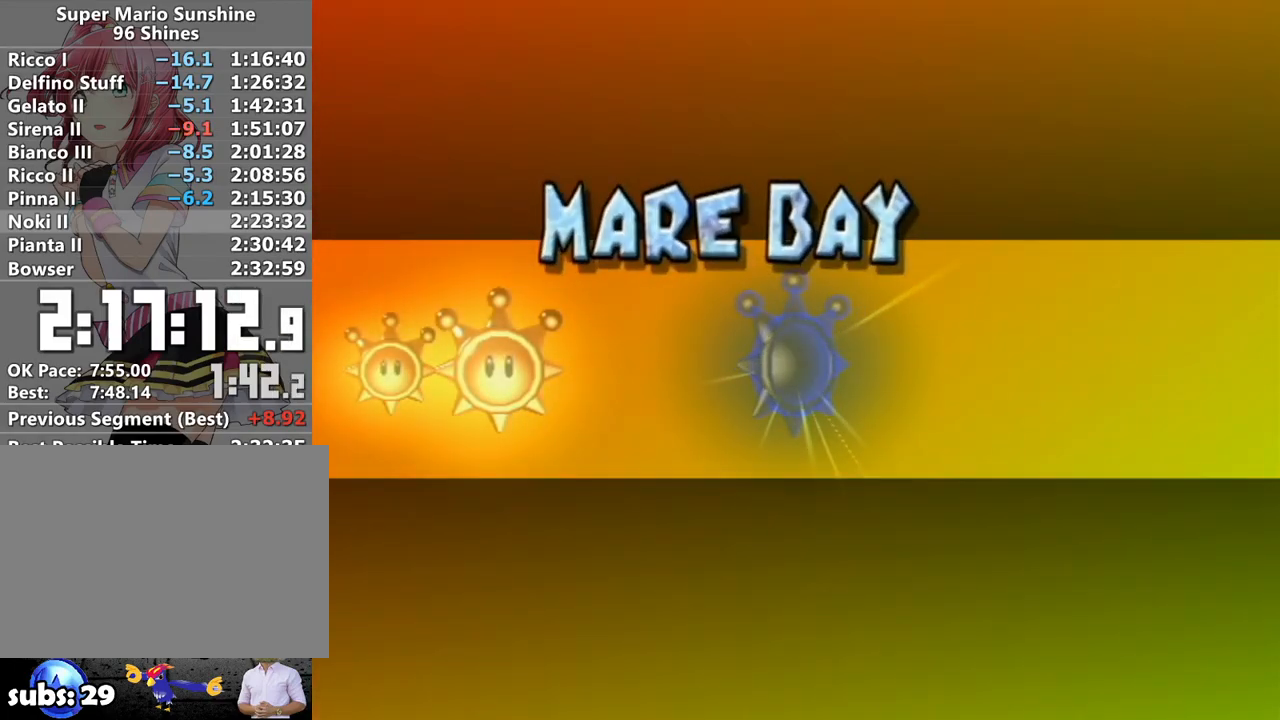
{"buttons": ["A"], "left_stick": "center", "right_stick": "center", "events": [[50, "A", "down"], [117, "A", "up"], [200, "A", "down"], [267, "A", "up"], [333, "A", "down"], [400, "A", "up"], [483, "A", "down"]]}
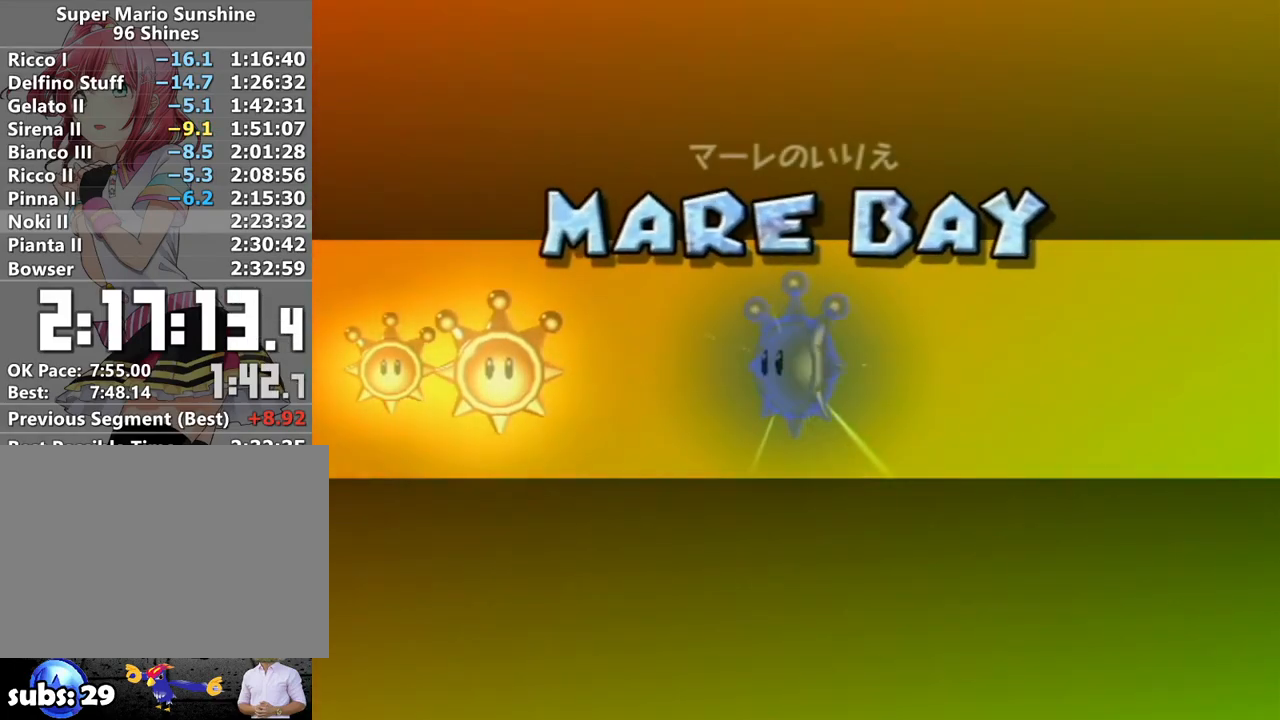
{"buttons": [], "left_stick": "center", "right_stick": "center", "events": [[50, "A", "up"], [150, "A", "down"], [200, "A", "up"], [300, "A", "down"], [333, "A", "up"], [433, "A", "down"], [483, "A", "up"]]}
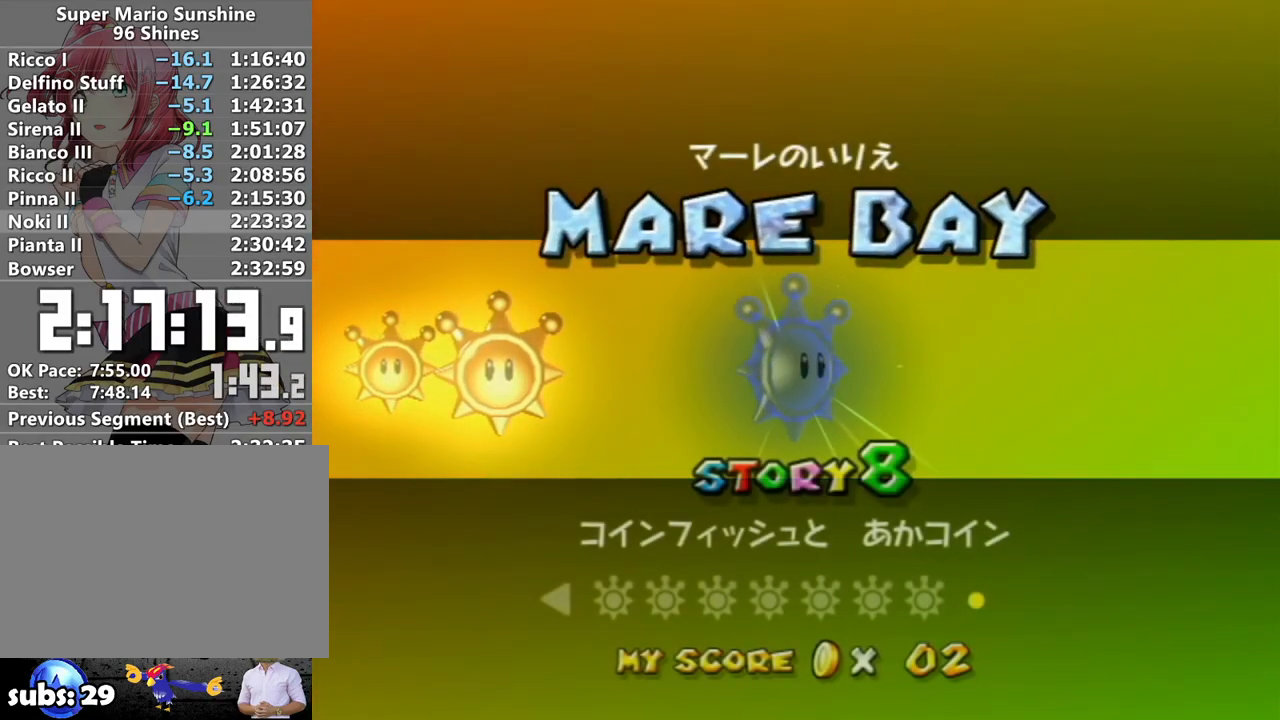
{"buttons": [], "left_stick": "center", "right_stick": "center", "events": [[50, "A", "down"], [117, "A", "up"], [167, "A", "down"], [233, "A", "up"], [300, "A", "down"], [367, "A", "up"], [383, "A", "down"], [450, "A", "up"]]}
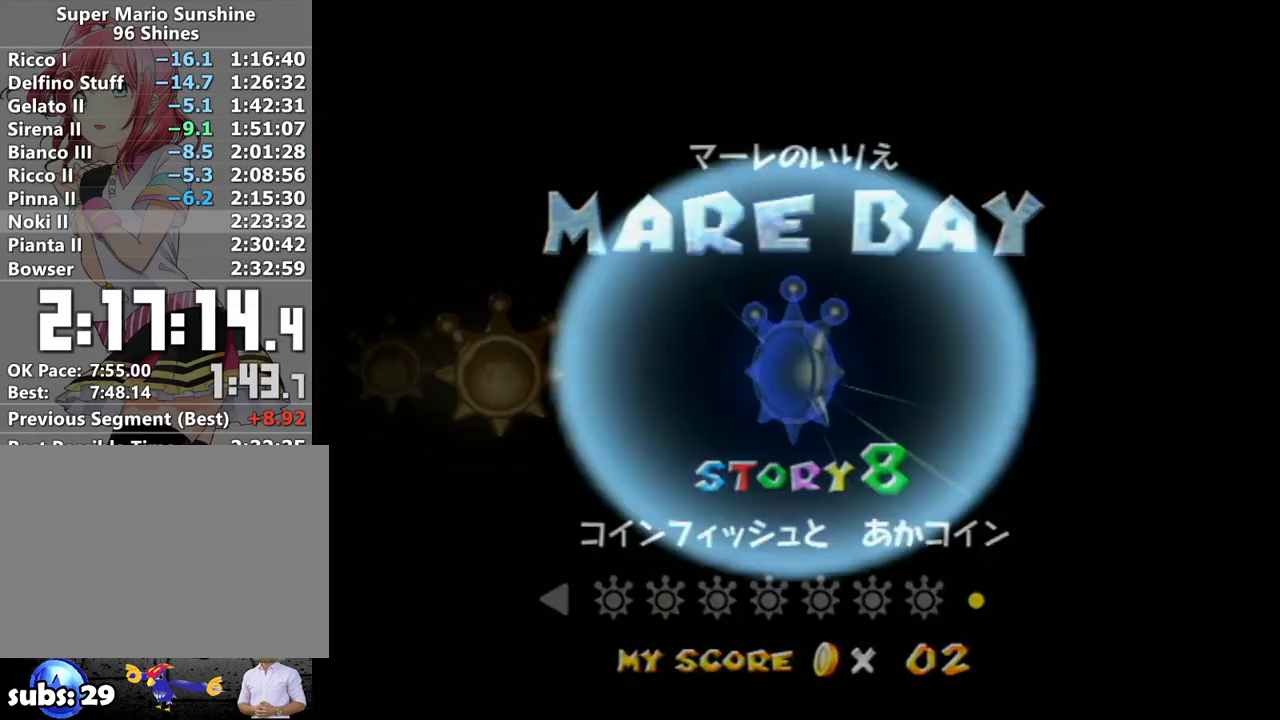
{"buttons": [], "left_stick": "center", "right_stick": "center", "events": []}
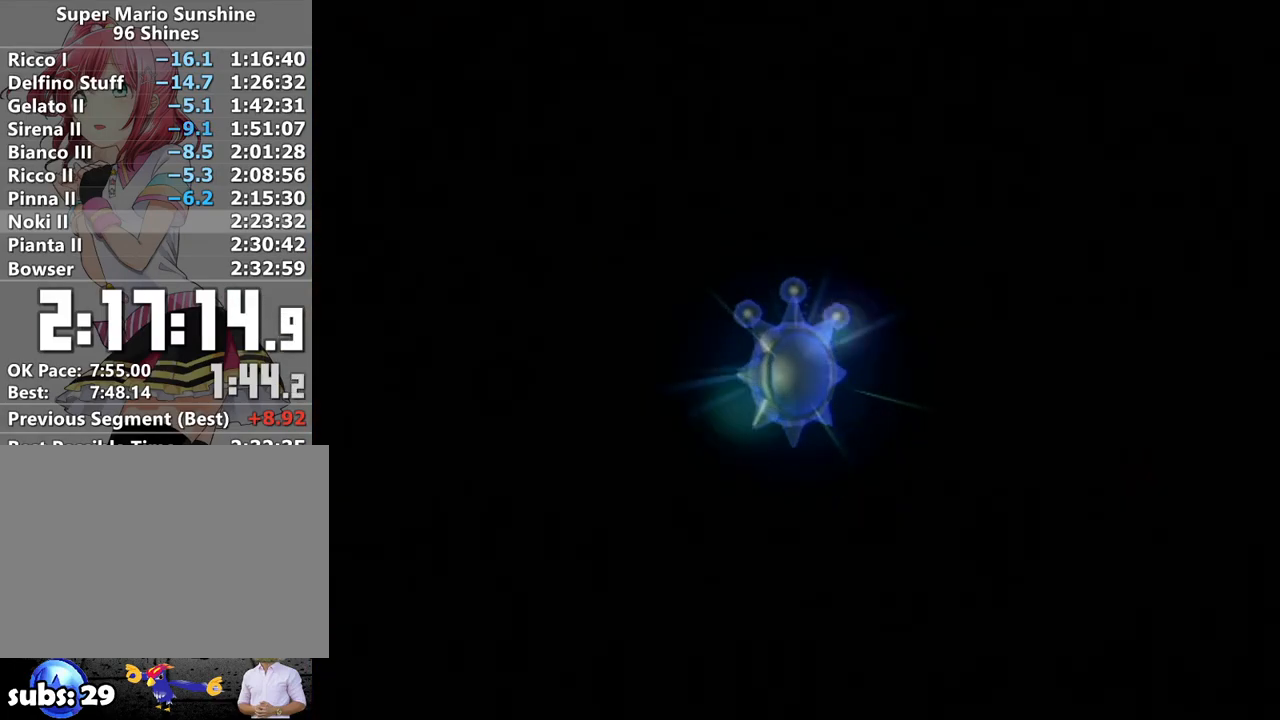
{"buttons": [], "left_stick": "center", "right_stick": "center", "events": []}
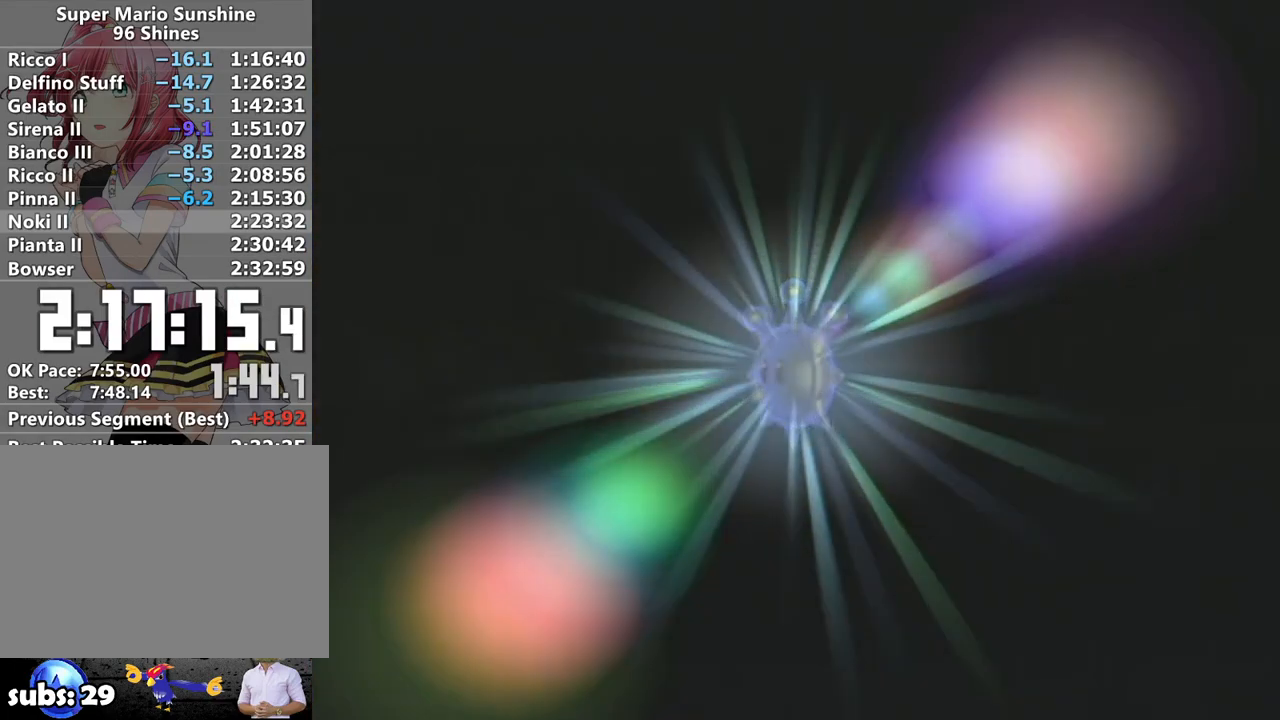
{"buttons": ["A"], "left_stick": "center", "right_stick": "center", "events": [[17, "A", "down"], [83, "A", "up"], [183, "A", "down"], [200, "A", "up"], [267, "B", "down"], [300, "A", "down"], [333, "B", "up"], [367, "A", "up"], [417, "B", "down"], [500, "A", "down"], [500, "B", "up"]]}
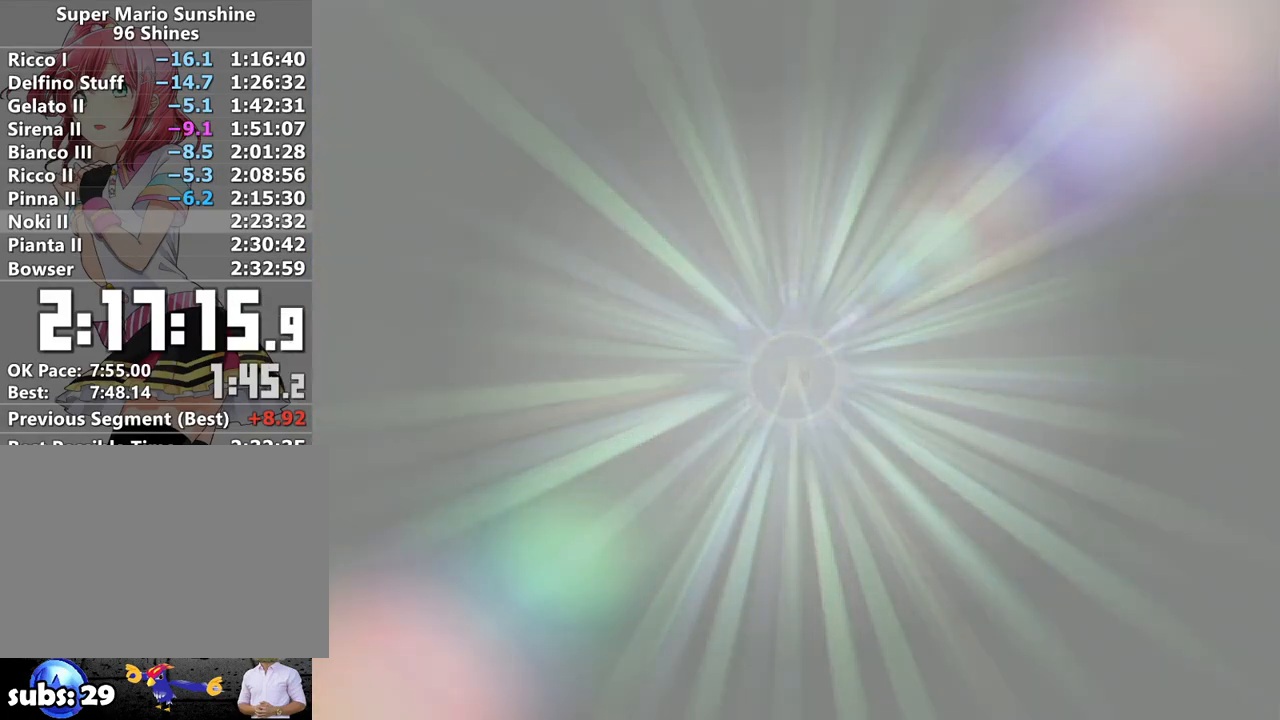
{"buttons": [], "left_stick": "center", "right_stick": "center", "events": [[17, "A", "up"], [83, "A", "down"], [83, "B", "down"], [150, "A", "up"], [150, "B", "up"], [233, "A", "down"], [233, "B", "down"], [300, "A", "up"], [300, "B", "up"], [367, "A", "down"], [400, "B", "down"], [450, "A", "up"], [483, "B", "up"]]}
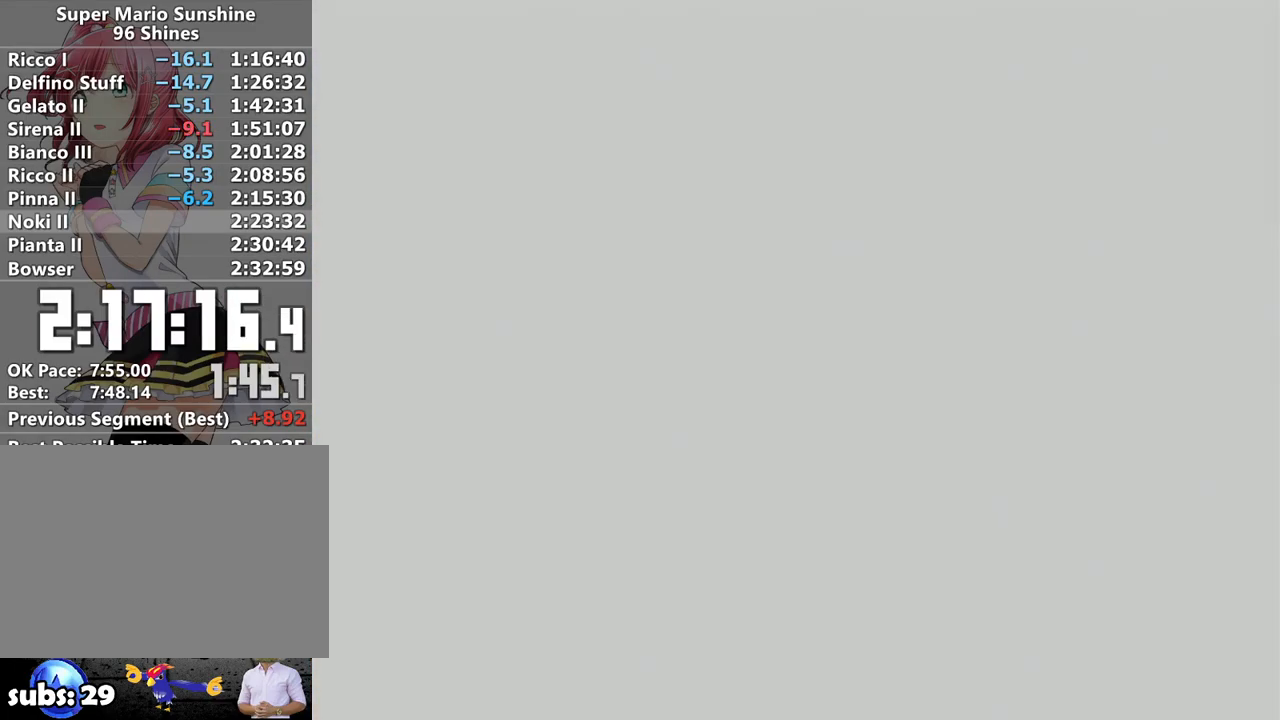
{"buttons": ["A"], "left_stick": "center", "right_stick": "center", "events": [[17, "A", "down"], [50, "B", "down"], [83, "A", "up"], [150, "B", "up"], [167, "A", "down"], [233, "B", "down"], [267, "A", "up"], [300, "B", "up"], [333, "A", "down"], [400, "B", "down"], [417, "A", "up"], [450, "B", "up"], [483, "A", "down"]]}
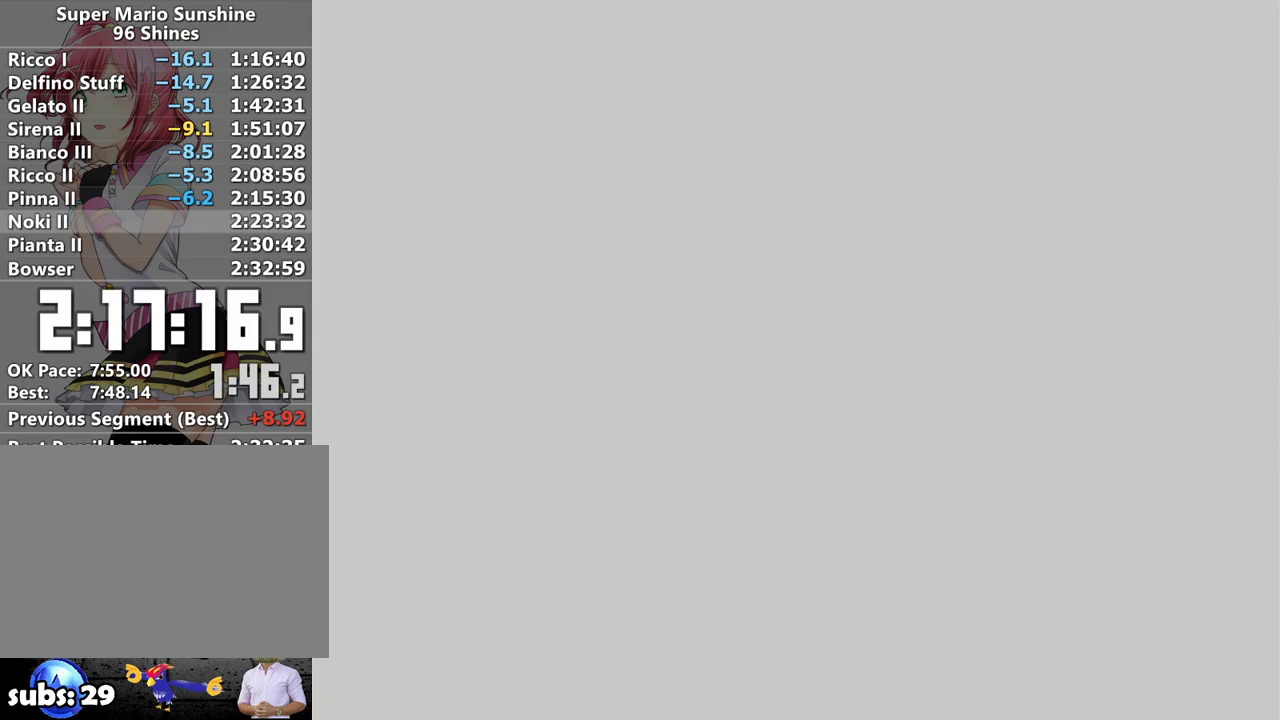
{"buttons": ["A"], "left_stick": "center", "right_stick": "center", "events": [[50, "B", "down"], [83, "A", "up"], [117, "B", "up"], [150, "A", "down"], [200, "B", "down"], [233, "A", "up"], [267, "B", "up"], [300, "A", "down"], [367, "B", "down"], [400, "A", "up"], [467, "B", "up"], [483, "A", "down"]]}
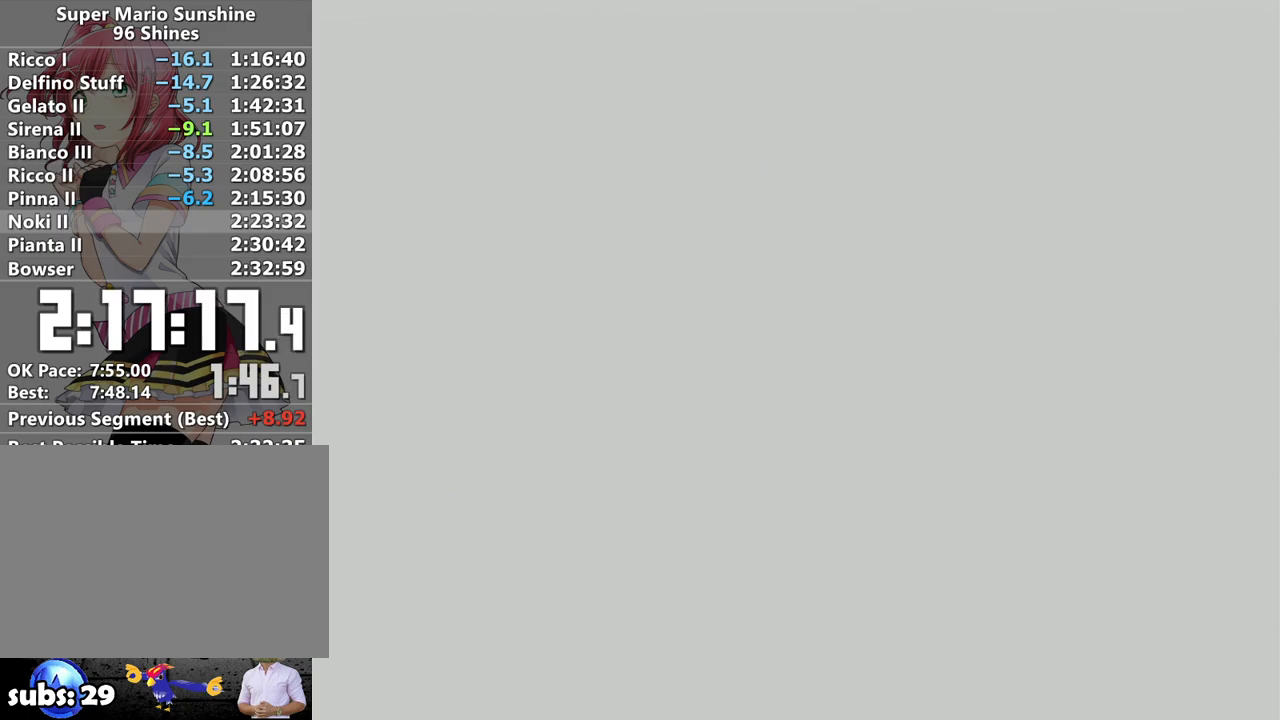
{"buttons": ["A", "B"], "left_stick": "center", "right_stick": "center", "events": [[17, "B", "down"], [50, "A", "up"], [117, "B", "up"], [150, "A", "down"], [183, "B", "down"], [200, "A", "up"], [267, "B", "up"], [300, "A", "down"], [333, "B", "down"], [383, "A", "up"], [433, "B", "up"], [467, "A", "down"], [483, "B", "down"]]}
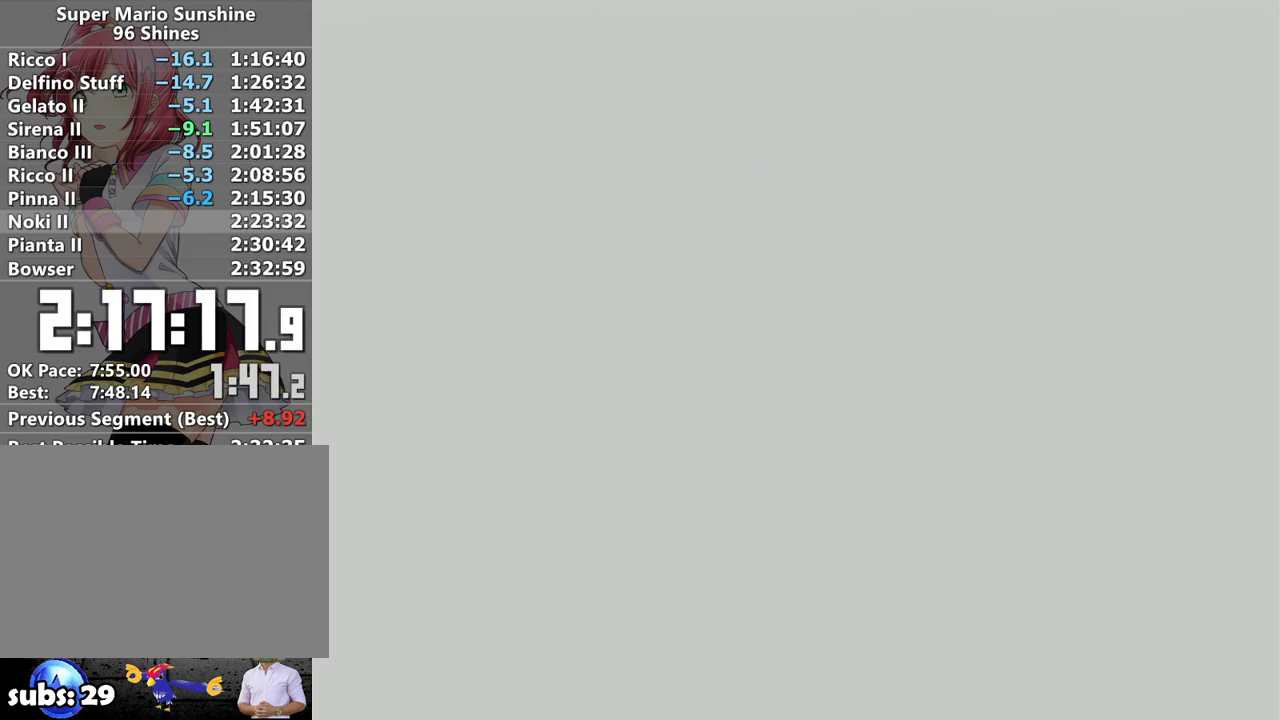
{"buttons": ["A"], "left_stick": "center", "right_stick": "center", "events": [[50, "A", "up"], [50, "B", "up"], [117, "A", "down"], [133, "B", "down"], [167, "B", "up"], [200, "A", "up"], [267, "A", "down"], [333, "A", "up"], [433, "A", "down"]]}
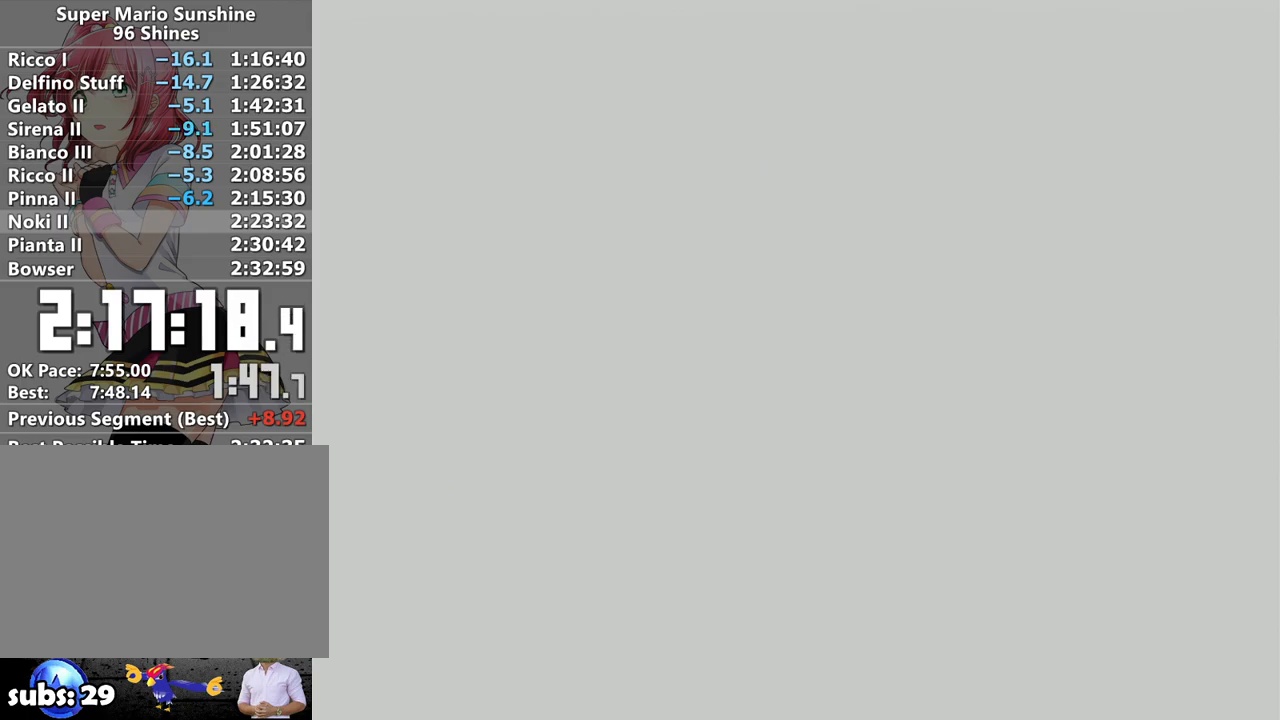
{"buttons": ["A"], "left_stick": "center", "right_stick": "center", "events": [[17, "A", "up"], [83, "A", "down"], [167, "A", "up"], [267, "A", "down"], [367, "A", "up"], [417, "A", "down"]]}
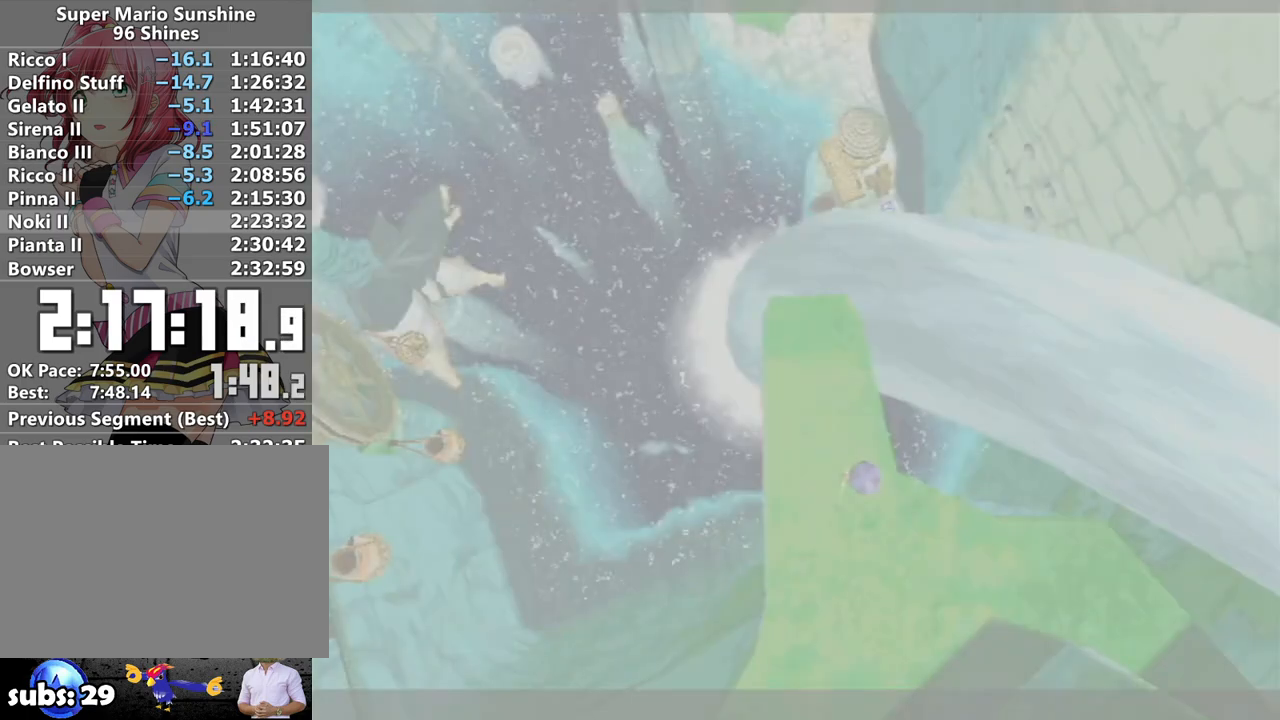
{"buttons": ["A"], "left_stick": "center", "right_stick": "center", "events": [[17, "A", "up"], [83, "A", "down"], [167, "A", "up"], [267, "A", "down"], [367, "A", "up"], [450, "A", "down"]]}
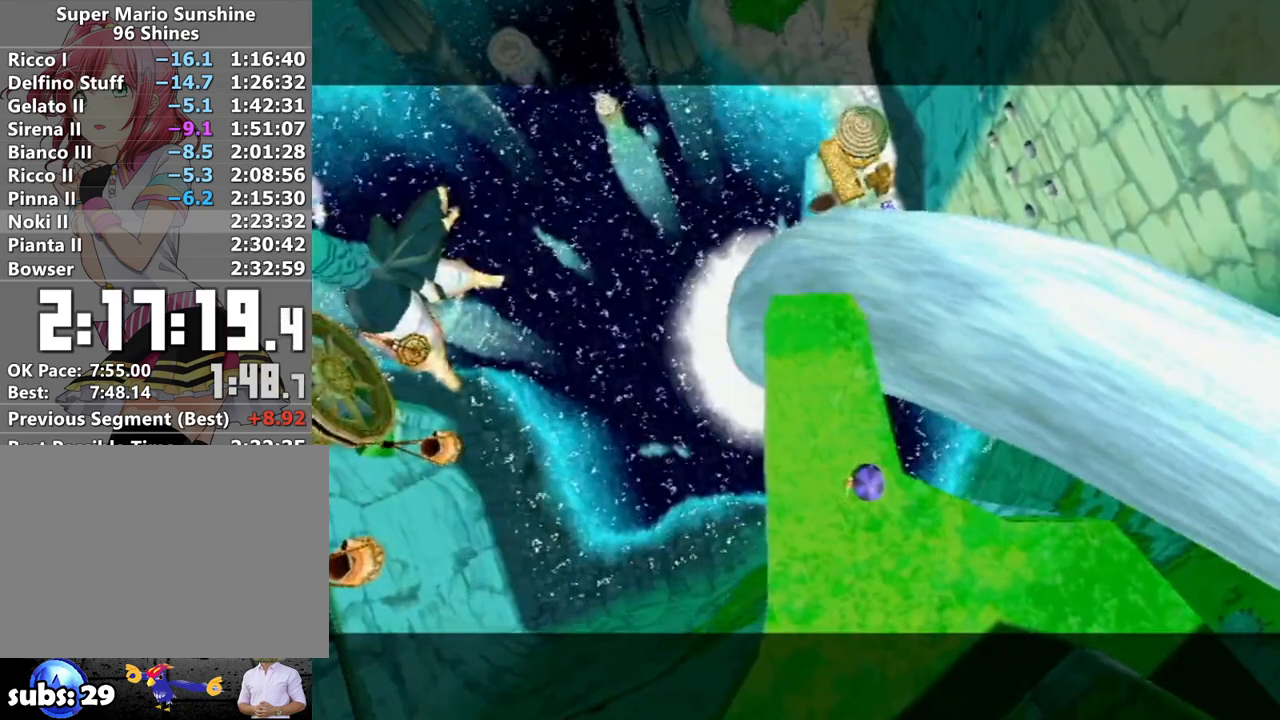
{"buttons": ["A"], "left_stick": "center", "right_stick": "center", "events": [[50, "A", "up"], [117, "A", "down"], [200, "A", "up"], [267, "A", "down"], [367, "A", "up"], [467, "A", "down"]]}
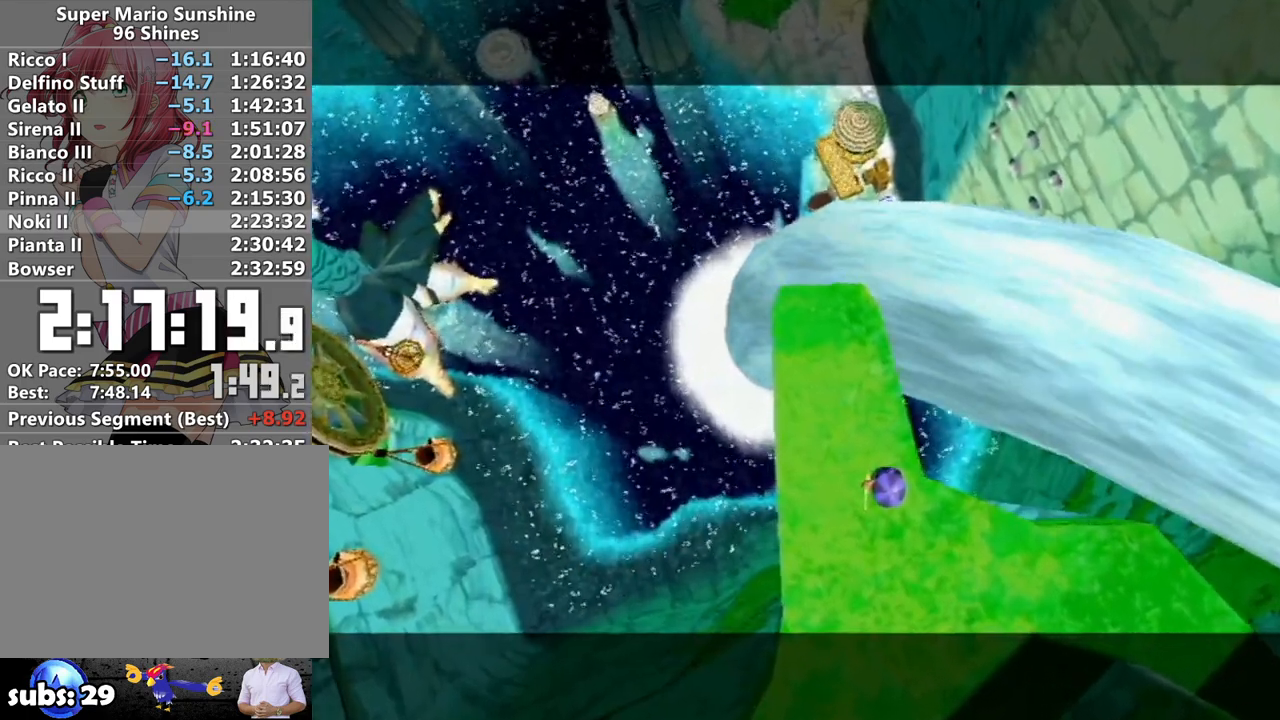
{"buttons": ["A"], "left_stick": "center", "right_stick": "center", "events": [[17, "A", "up"], [117, "A", "down"], [167, "A", "up"], [267, "A", "down"], [367, "A", "up"], [450, "A", "down"]]}
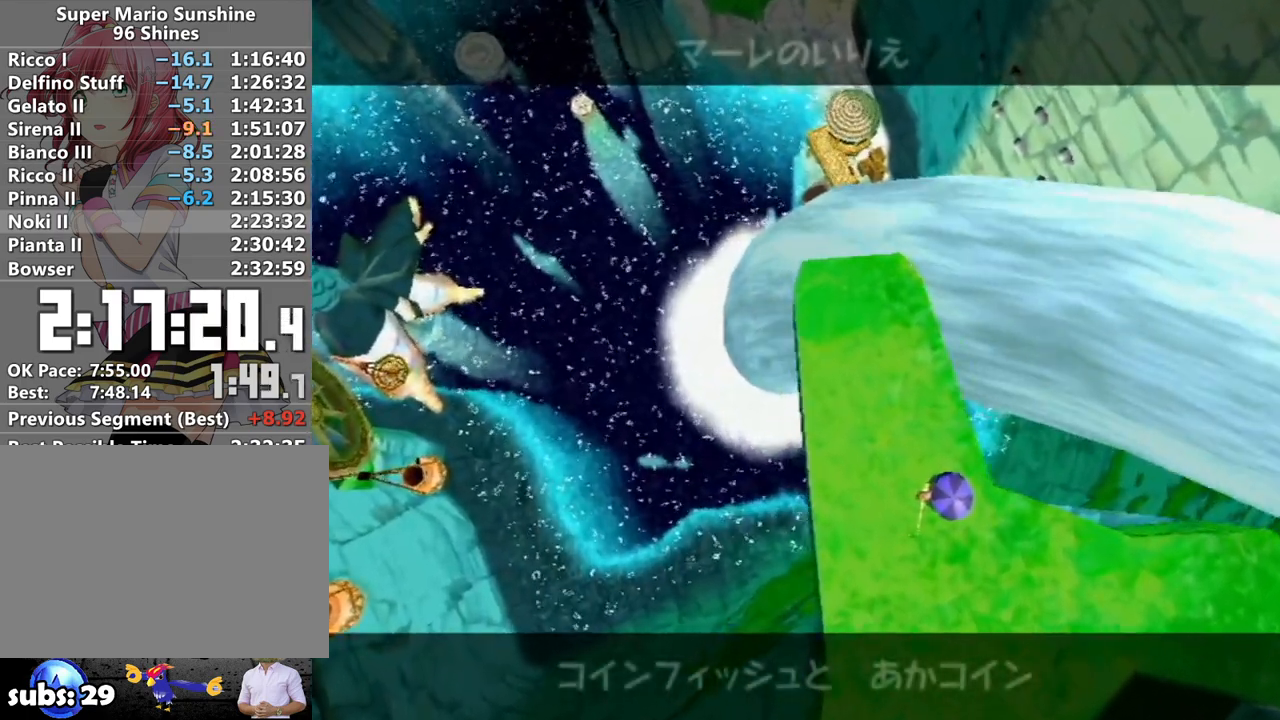
{"buttons": ["A"], "left_stick": "center", "right_stick": "center", "events": [[50, "A", "up"], [117, "A", "down"], [200, "A", "up"], [333, "A", "down"], [400, "A", "up"], [483, "A", "down"]]}
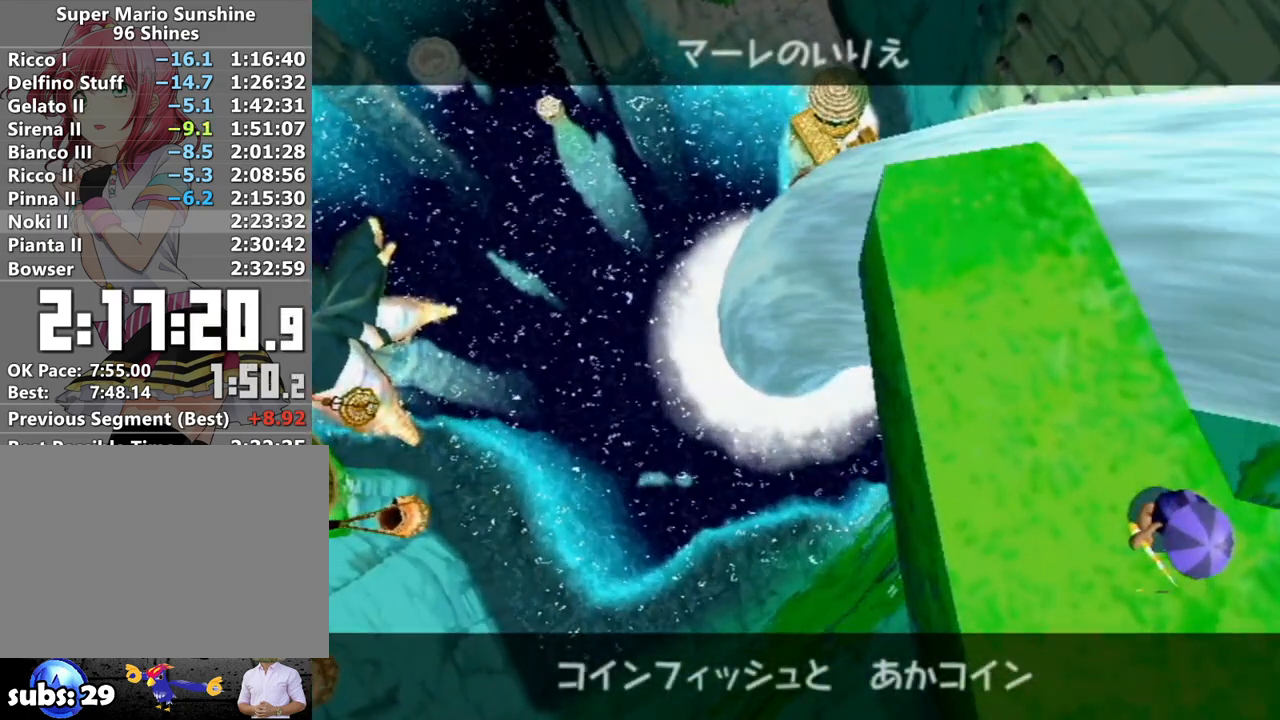
{"buttons": [], "left_stick": "center", "right_stick": "center", "events": [[83, "A", "up"], [183, "A", "down"], [267, "A", "up"], [367, "A", "down"], [433, "A", "up"]]}
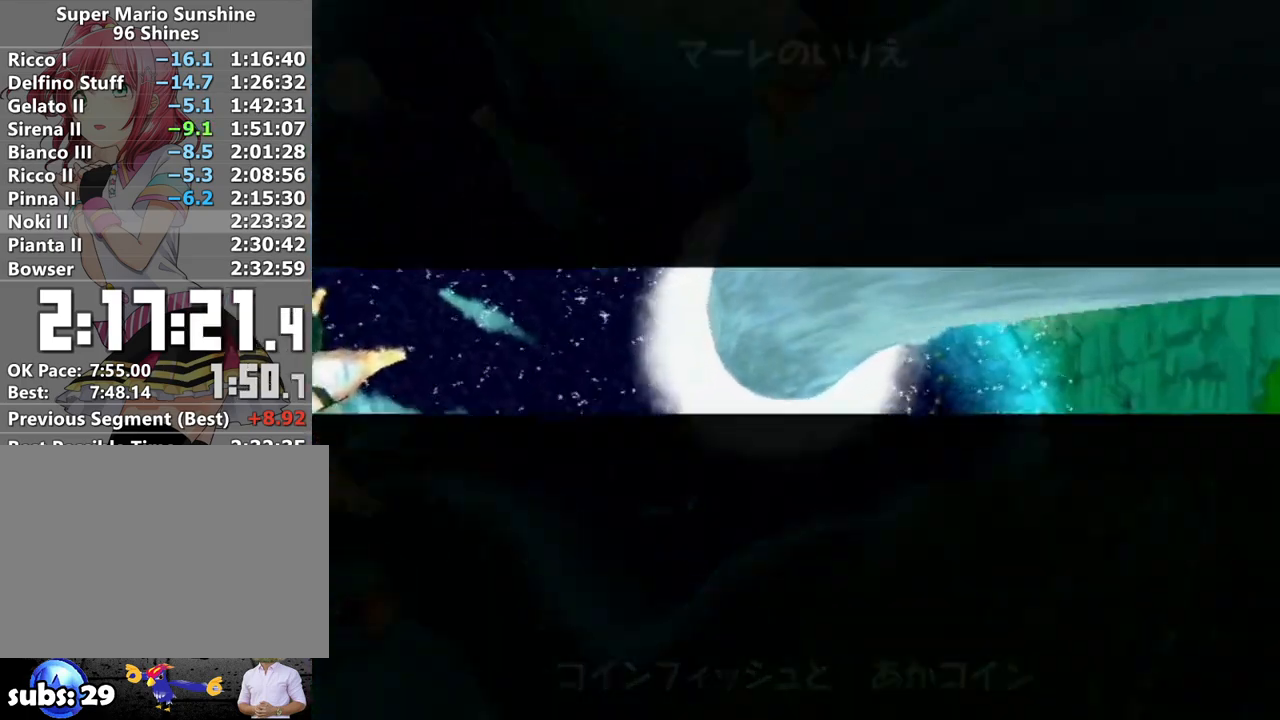
{"buttons": [], "left_stick": "center", "right_stick": "center", "events": [[50, "A", "down"], [117, "A", "up"]]}
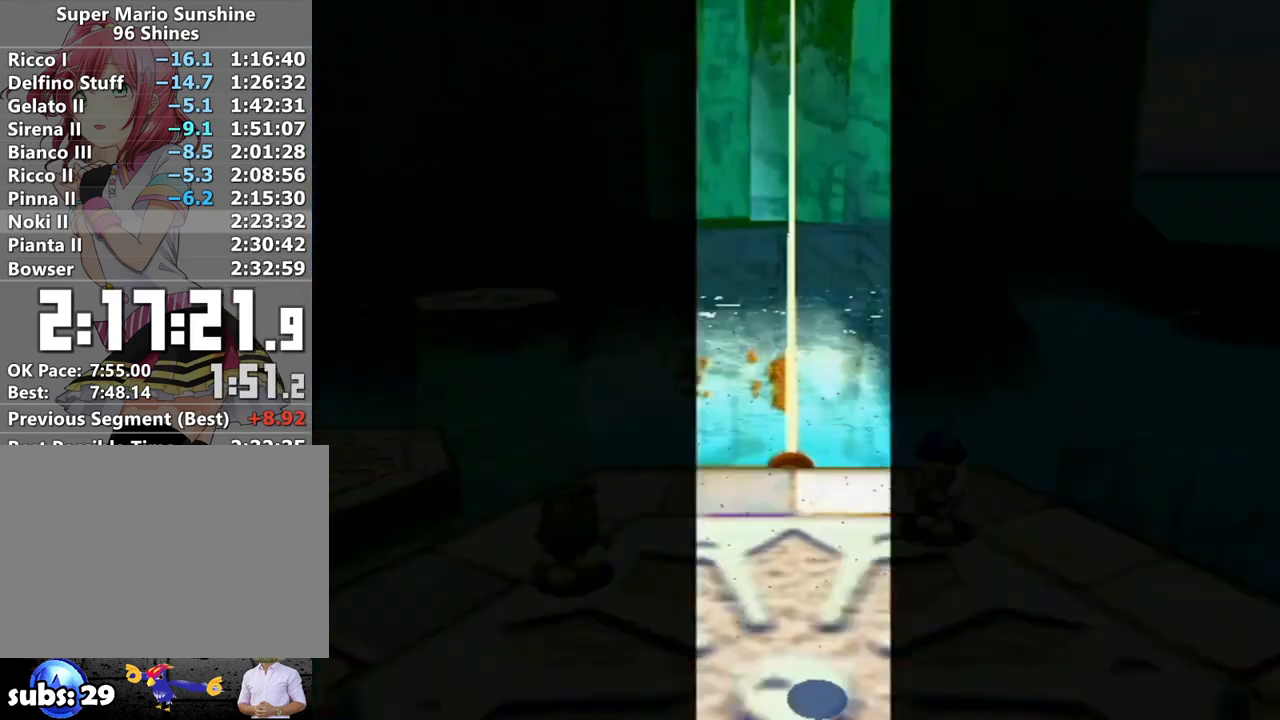
{"buttons": [], "left_stick": "center", "right_stick": "center", "events": []}
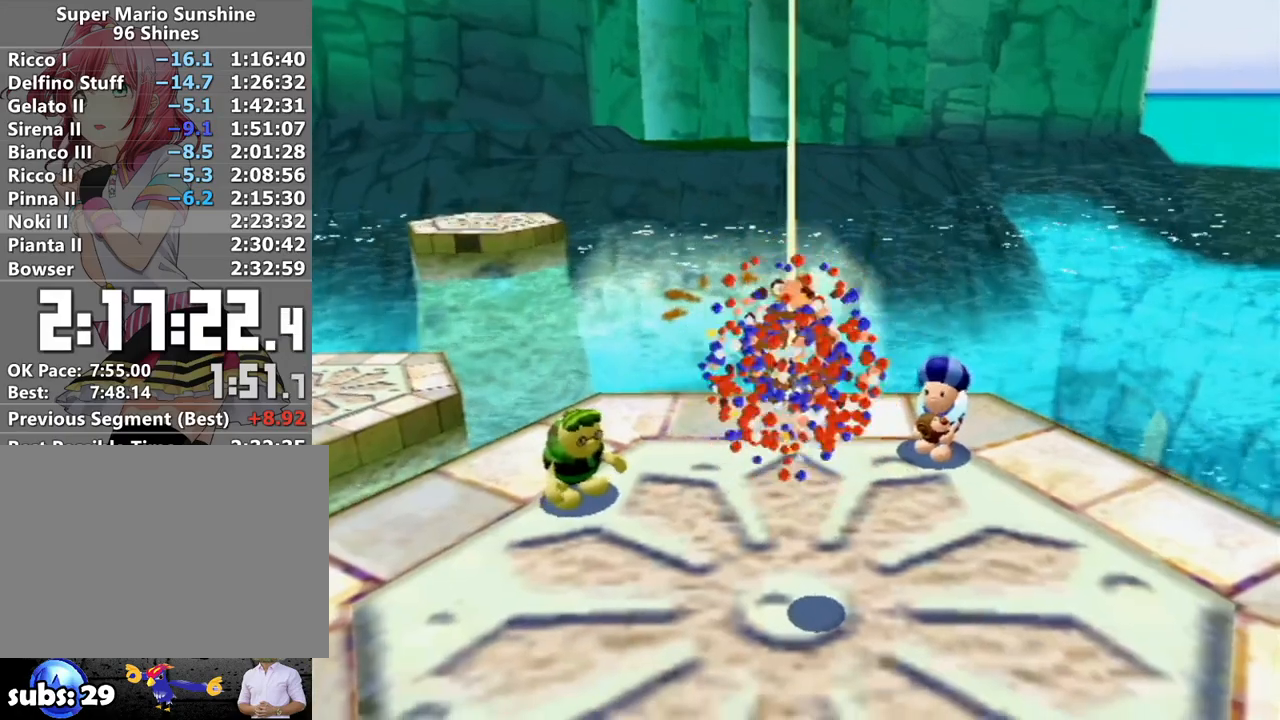
{"buttons": [], "left_stick": "center", "right_stick": "center", "events": [[233, "A", "down"], [300, "A", "up"], [383, "A", "down"], [483, "A", "up"]]}
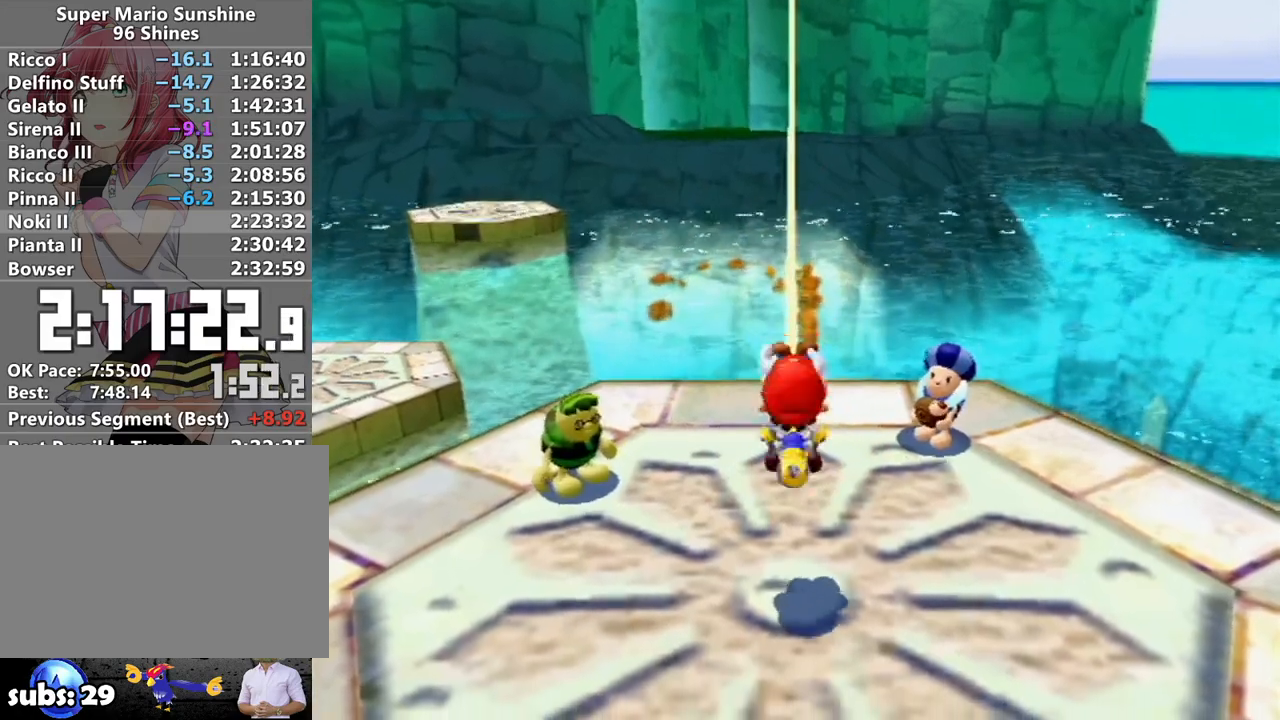
{"buttons": ["A"], "left_stick": "center", "right_stick": "center", "events": [[333, "A", "down"], [400, "A", "up"], [400, "B", "down"], [467, "A", "down"], [467, "B", "up"]]}
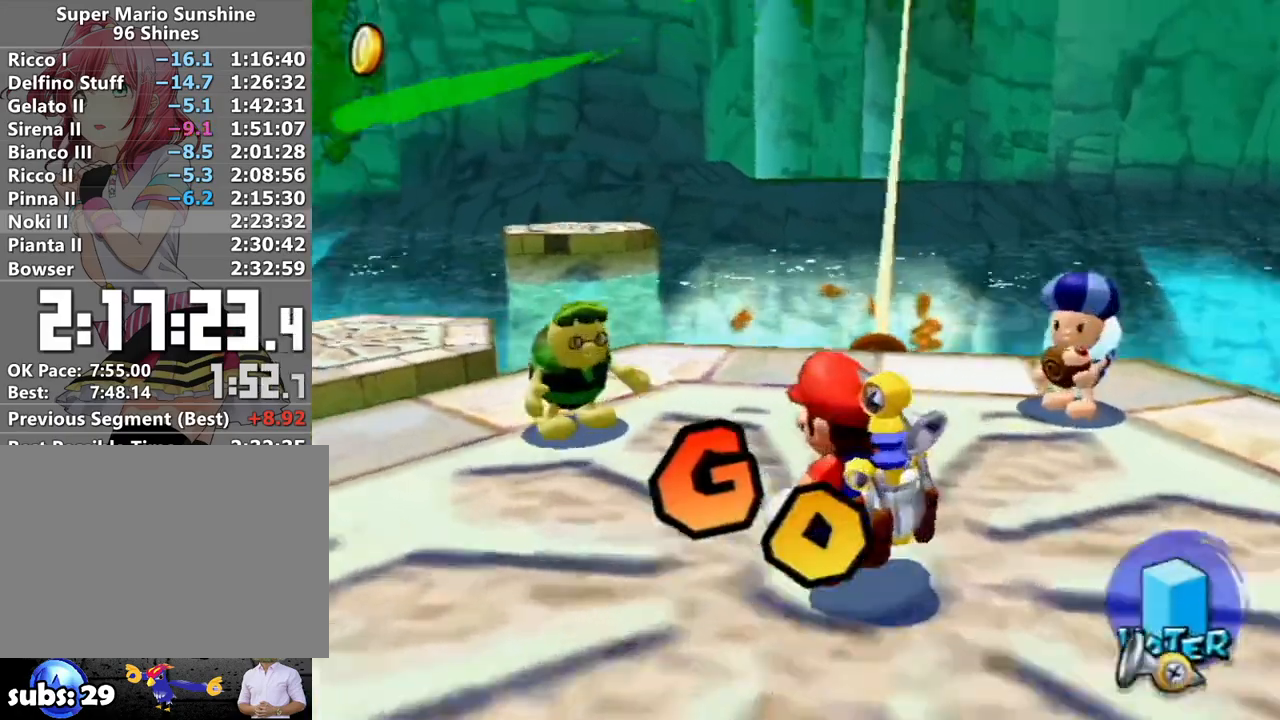
{"buttons": ["A", "B"], "left_stick": "center", "right_stick": "center", "events": [[50, "B", "down"], [117, "B", "up"], [200, "B", "down"], [267, "B", "up"], [367, "B", "down"], [400, "B", "up"], [483, "B", "down"]]}
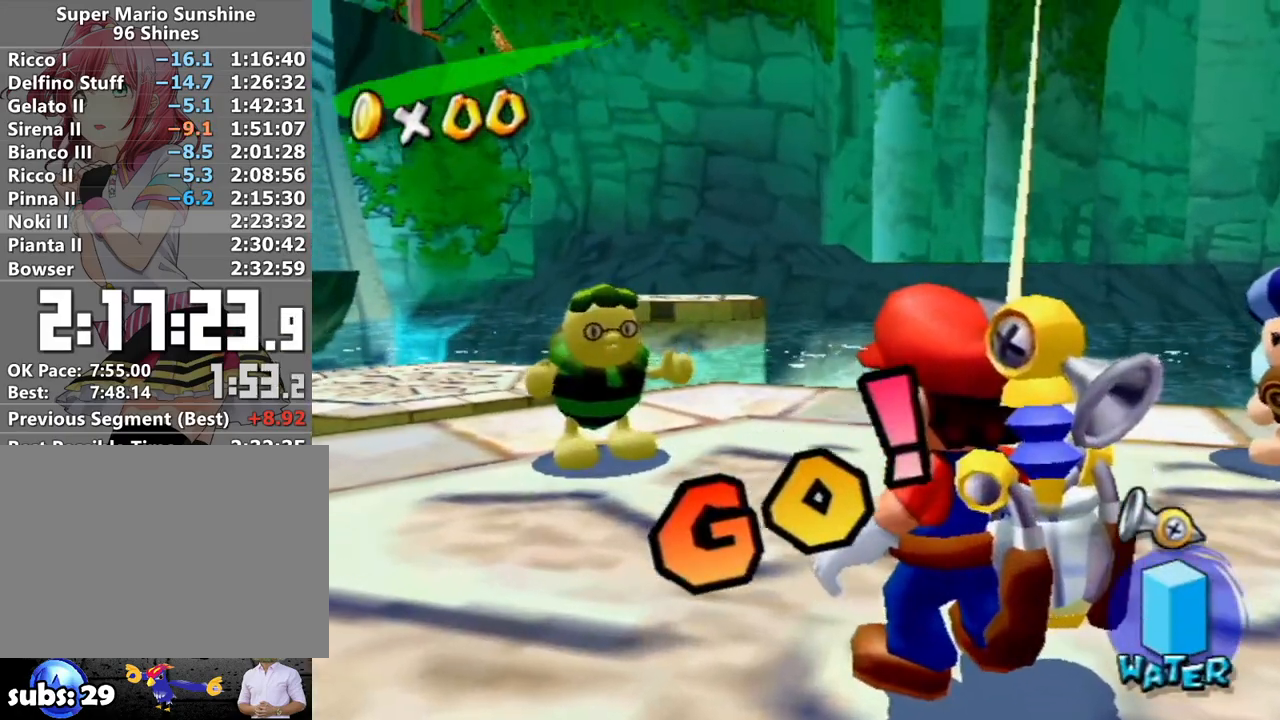
{"buttons": ["A"], "left_stick": "center", "right_stick": "center", "events": [[50, "B", "up"], [133, "B", "down"], [200, "B", "up"], [300, "B", "down"], [333, "B", "up"], [433, "B", "down"], [483, "B", "up"]]}
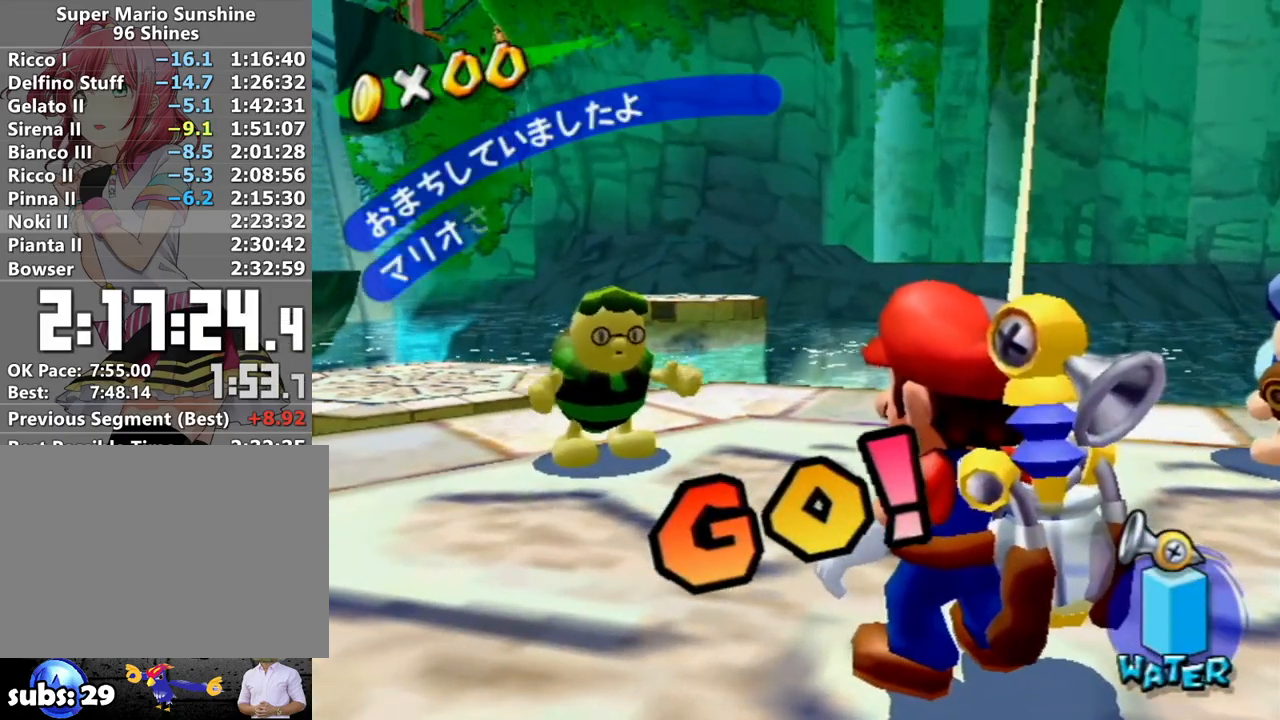
{"buttons": ["A", "B"], "left_stick": "center", "right_stick": "center", "events": [[83, "B", "down"], [150, "B", "up"], [200, "B", "down"], [267, "B", "up"], [367, "B", "down"], [400, "B", "up"], [483, "B", "down"]]}